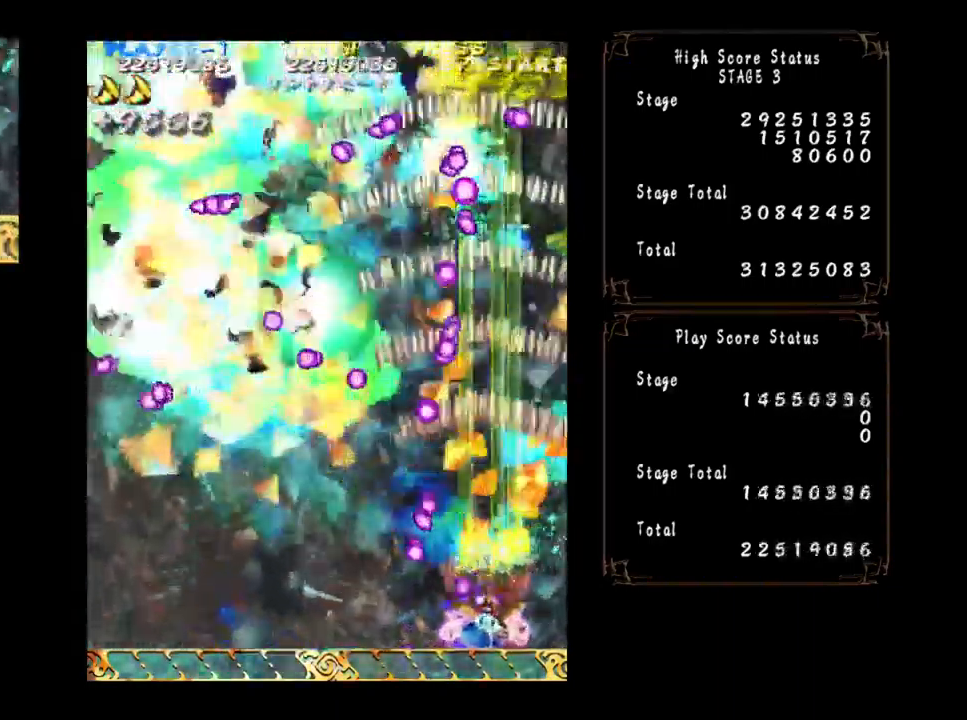
Gameplay with a controller (arcade stick); each line is a JSON object with the inputs held at the frame after it. "events" lists button and stick changes between this image and that frame as [ms after this image, input, new state], when the widget could be followed in between. Not read: L3 R3 other_buttons.
{"buttons": [], "left_stick": "center", "events": []}
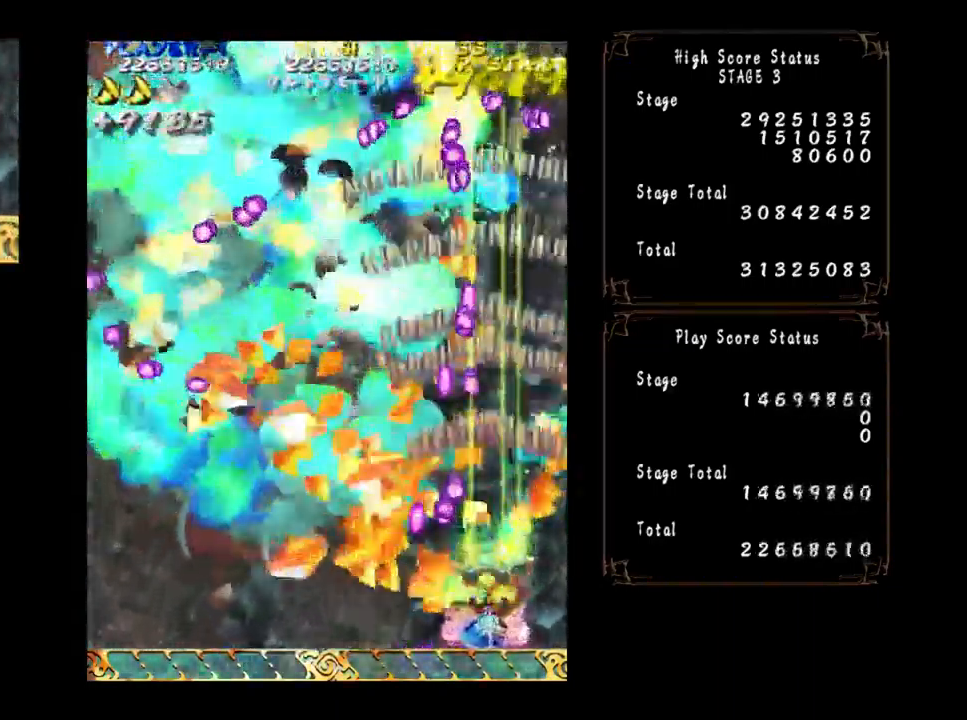
{"buttons": [], "left_stick": "left", "events": [[34, "left_stick", "right"], [117, "left_stick", "center"], [466, "left_stick", "left"]]}
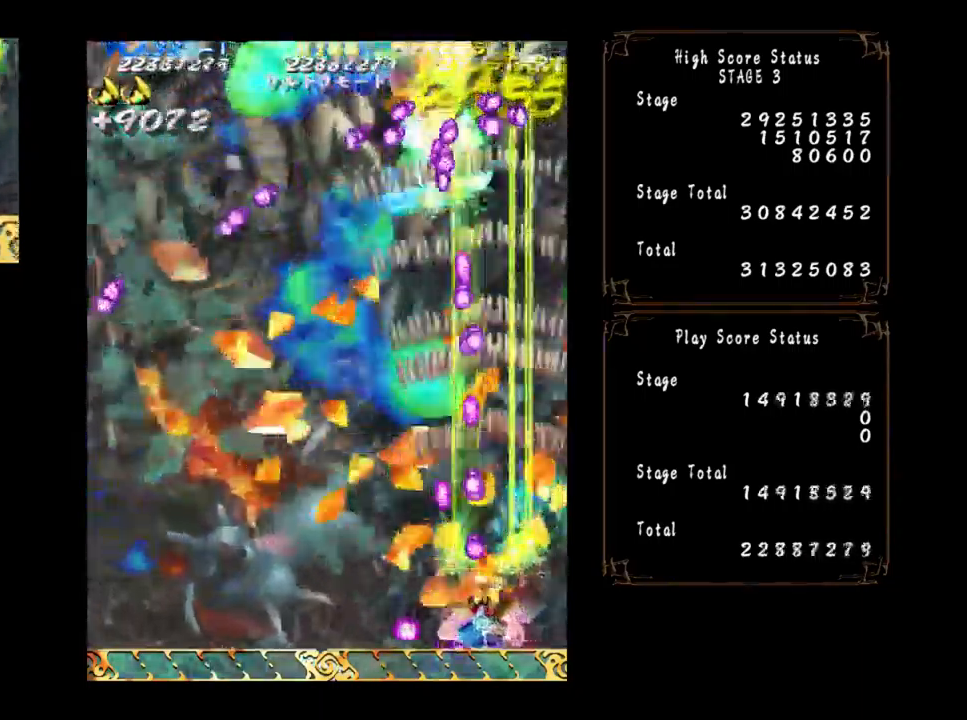
{"buttons": [], "left_stick": "center", "events": [[217, "left_stick", "center"], [400, "left_stick", "left"], [500, "left_stick", "center"]]}
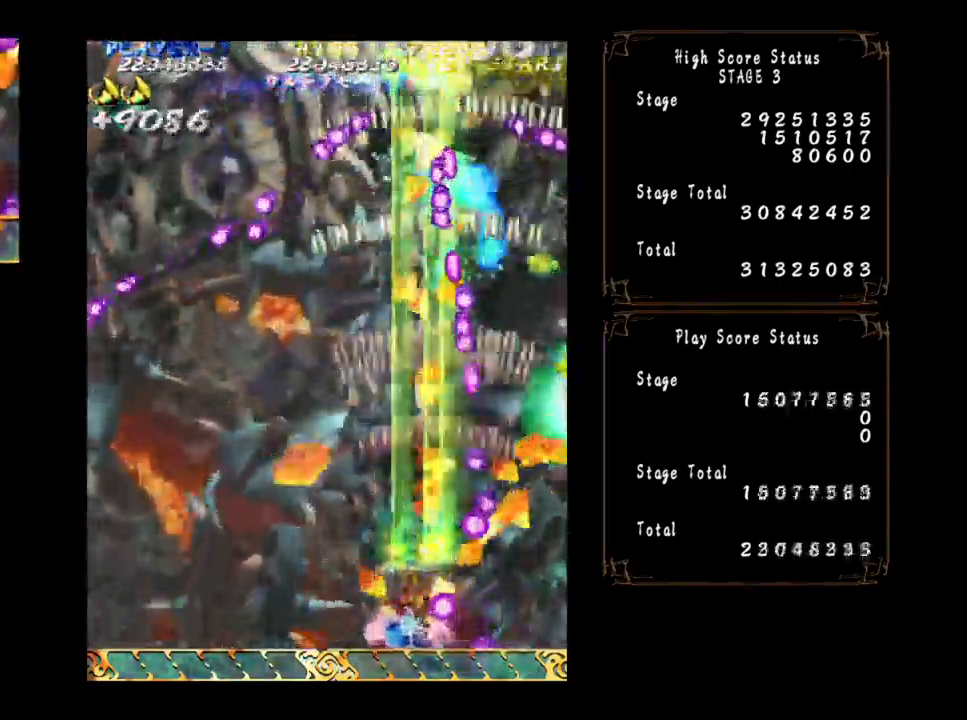
{"buttons": [], "left_stick": "center", "events": []}
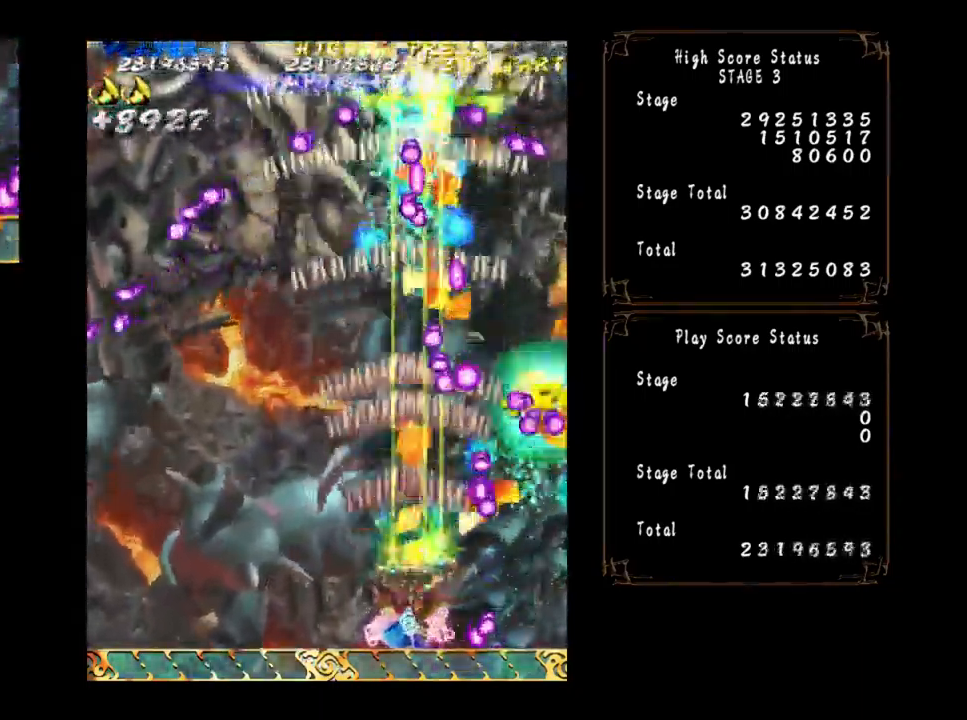
{"buttons": [], "left_stick": "center", "events": [[17, "left_stick", "left"], [117, "left_stick", "center"]]}
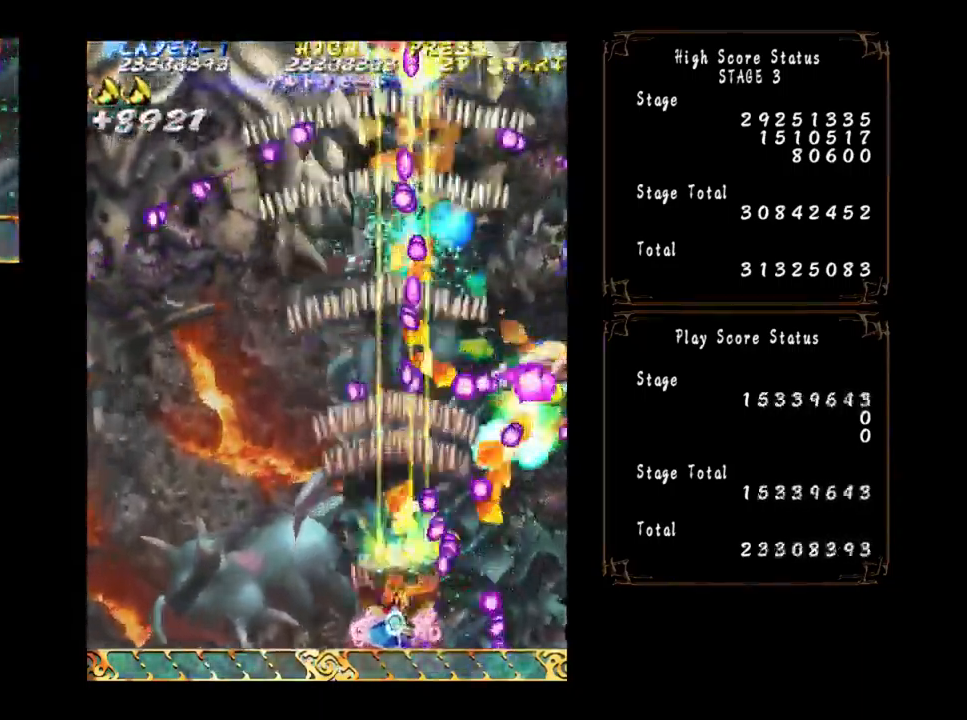
{"buttons": [], "left_stick": "center", "events": [[100, "left_stick", "left"], [200, "left_stick", "center"]]}
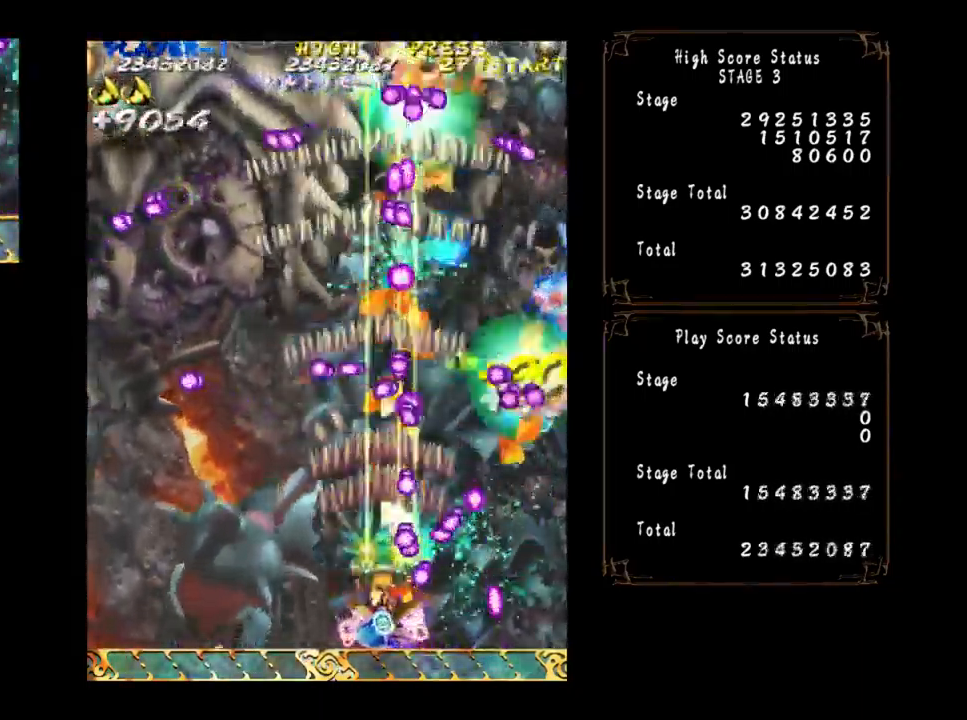
{"buttons": [], "left_stick": "center", "events": [[117, "left_stick", "left"], [234, "left_stick", "center"]]}
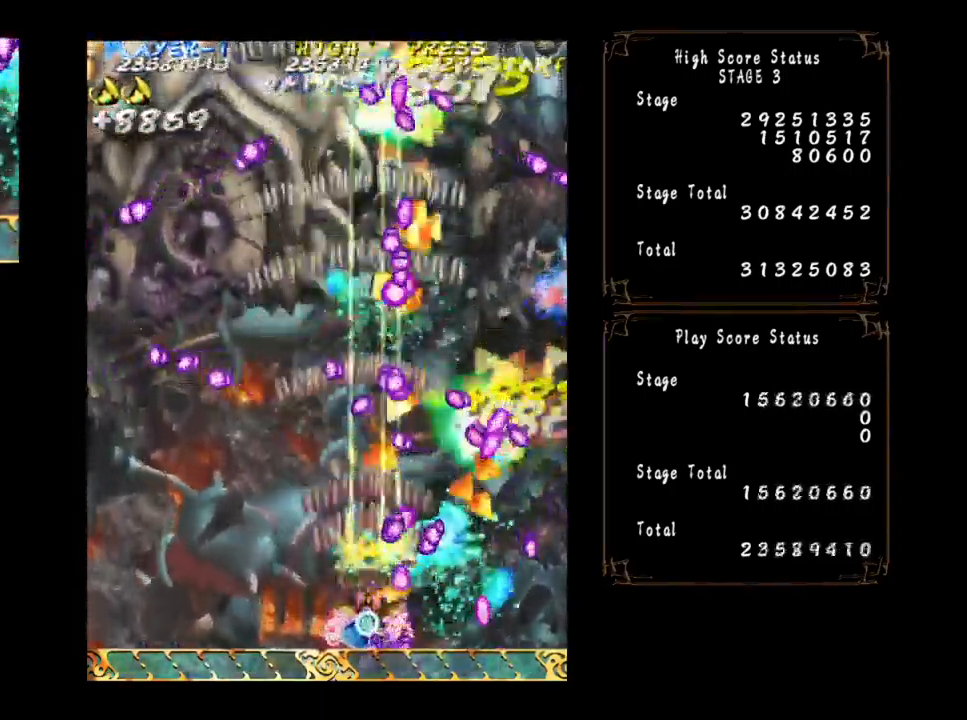
{"buttons": [], "left_stick": "center", "events": [[184, "left_stick", "down-left"], [300, "left_stick", "center"]]}
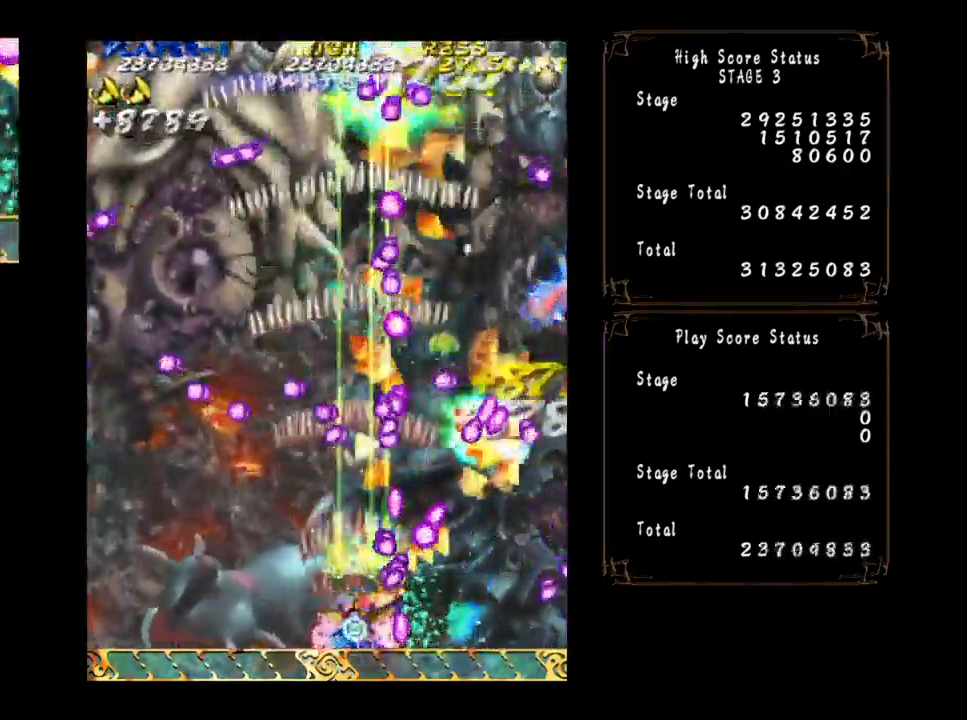
{"buttons": [], "left_stick": "center", "events": [[184, "left_stick", "left"], [300, "left_stick", "center"]]}
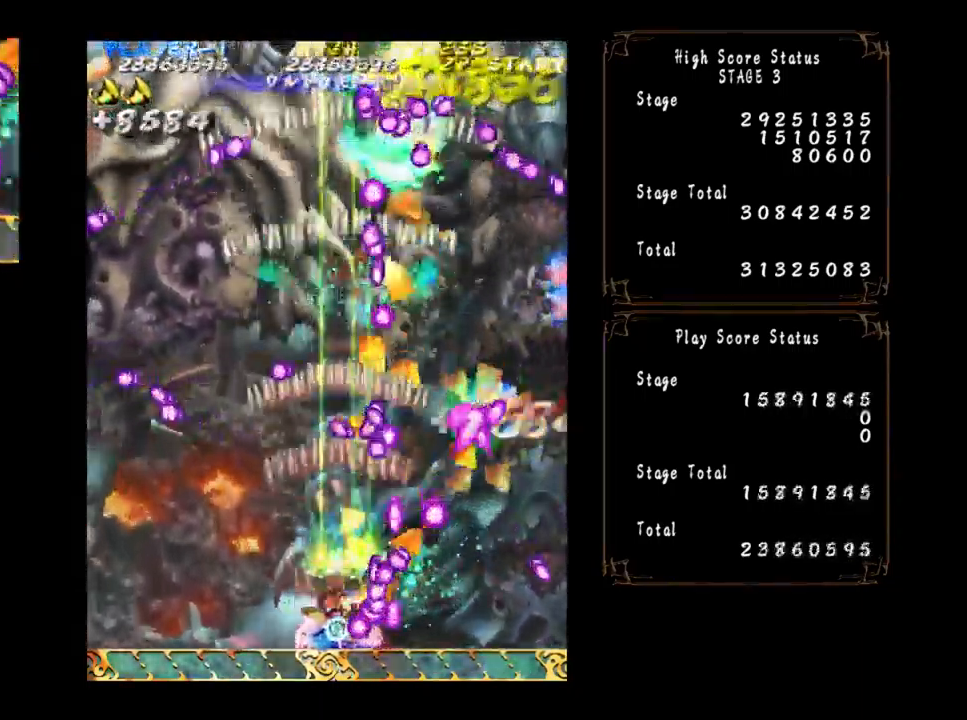
{"buttons": [], "left_stick": "center", "events": [[117, "left_stick", "left"], [234, "left_stick", "center"]]}
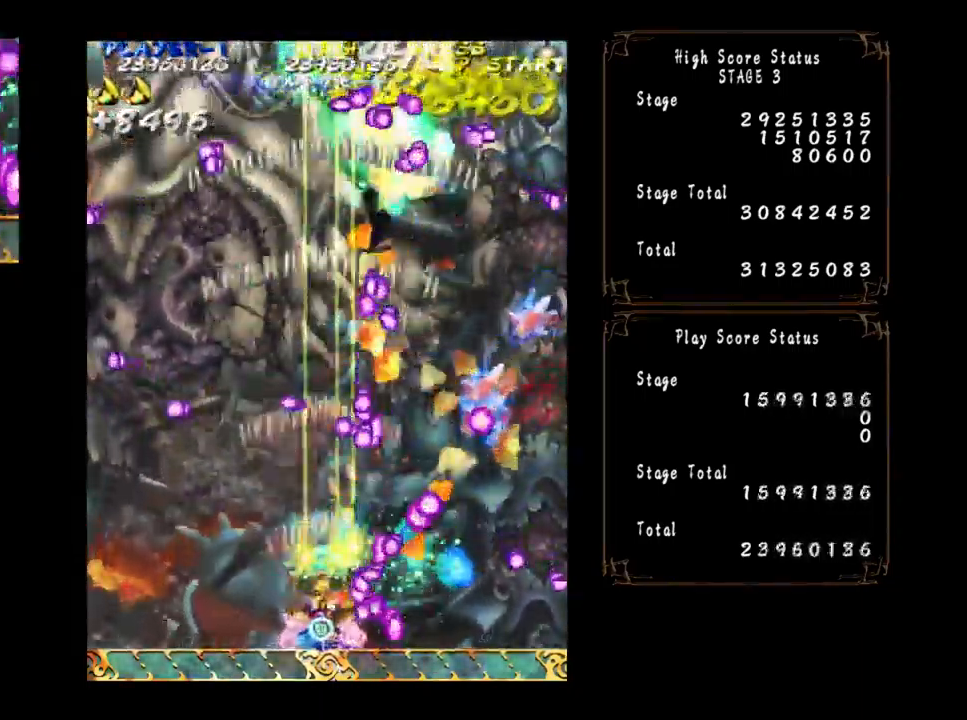
{"buttons": [], "left_stick": "center", "events": [[184, "left_stick", "down-left"], [300, "left_stick", "center"]]}
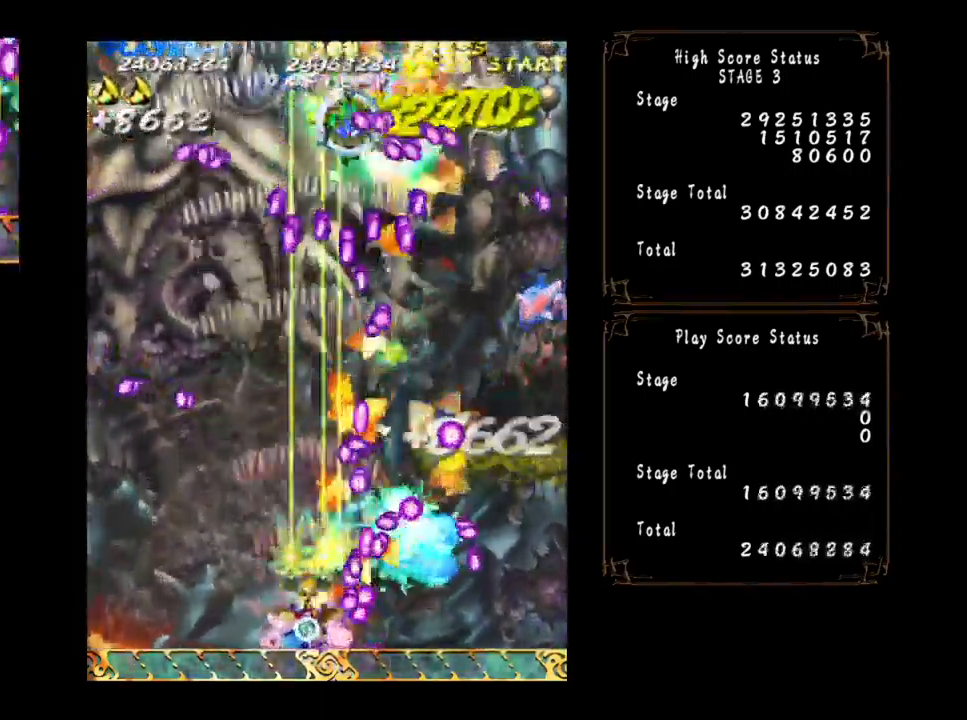
{"buttons": [], "left_stick": "center", "events": [[234, "left_stick", "down-left"], [334, "left_stick", "center"]]}
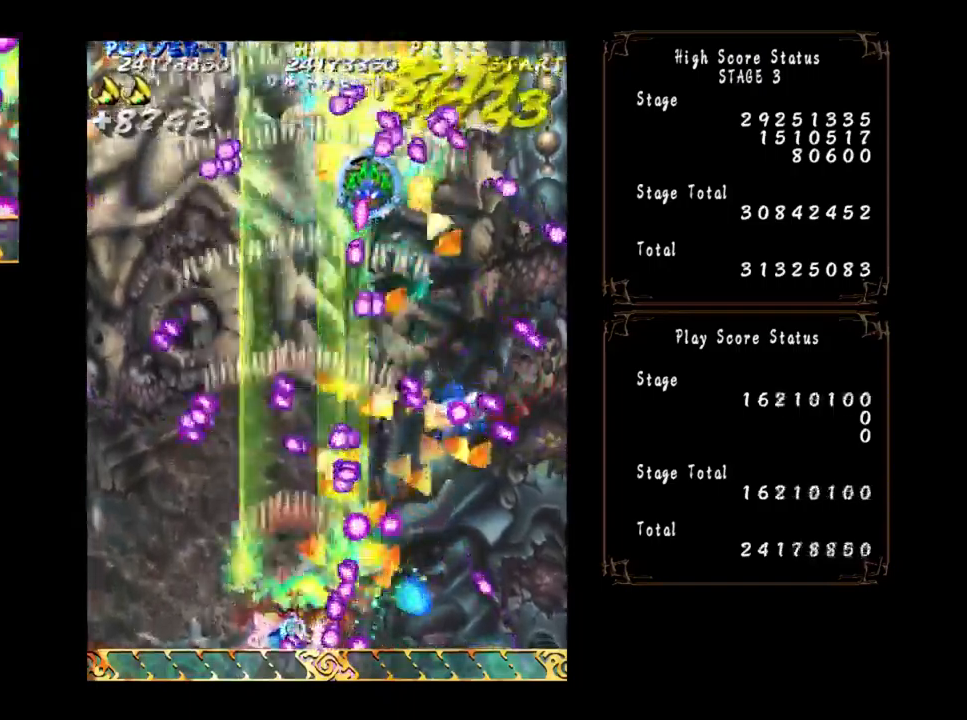
{"buttons": [], "left_stick": "center", "events": [[217, "left_stick", "left"], [333, "left_stick", "center"]]}
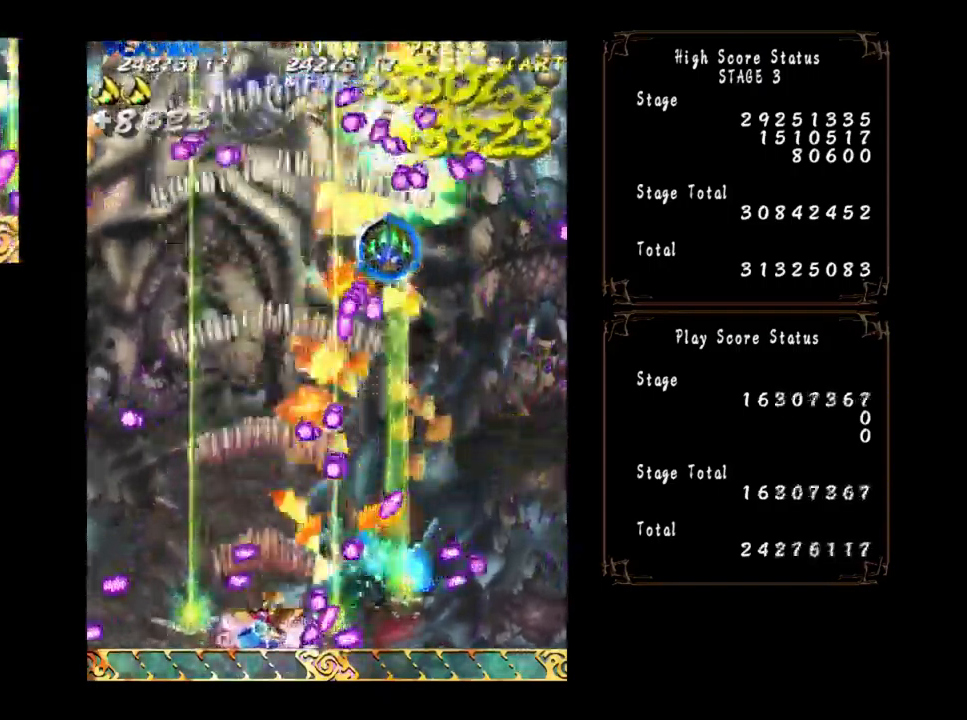
{"buttons": [], "left_stick": "center", "events": [[267, "left_stick", "left"], [367, "left_stick", "center"]]}
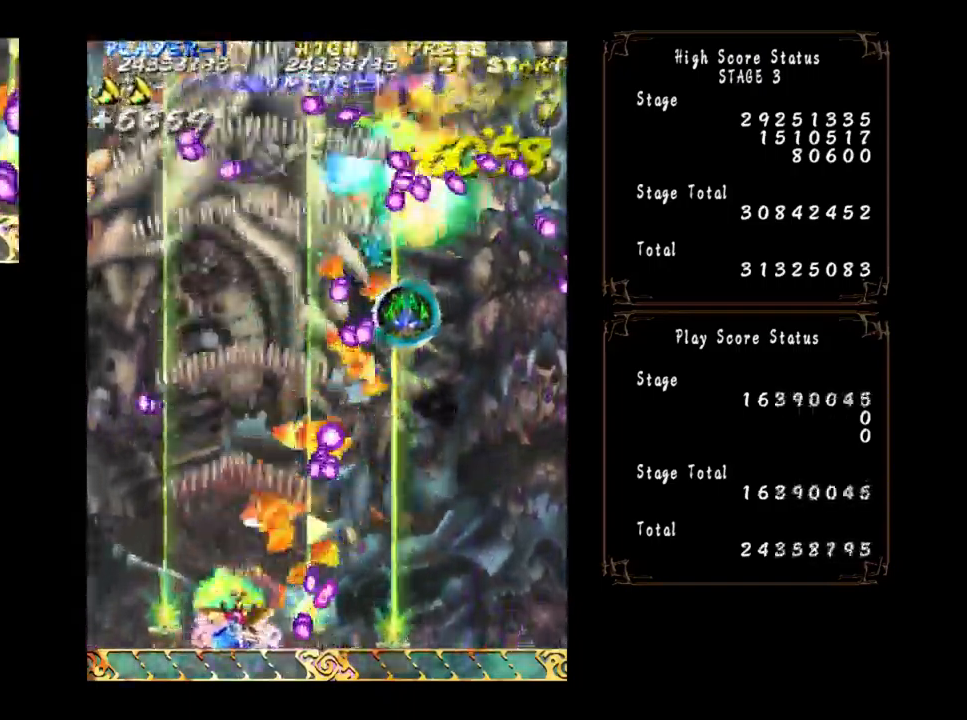
{"buttons": [], "left_stick": "center", "events": [[333, "left_stick", "left"], [467, "left_stick", "center"]]}
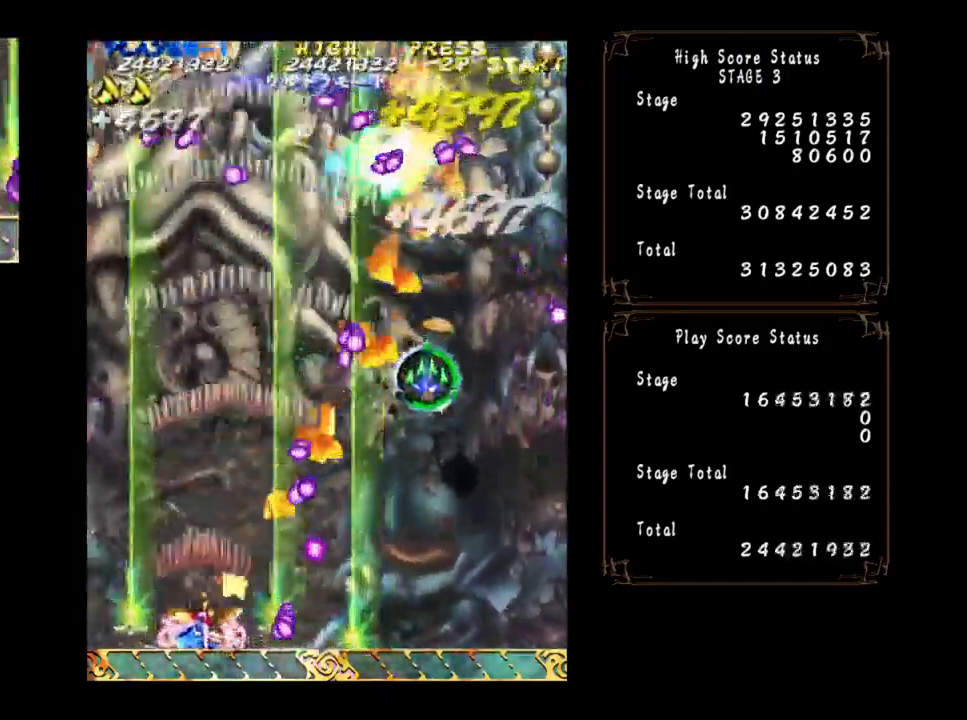
{"buttons": [], "left_stick": "right", "events": [[317, "left_stick", "up"], [483, "left_stick", "right"]]}
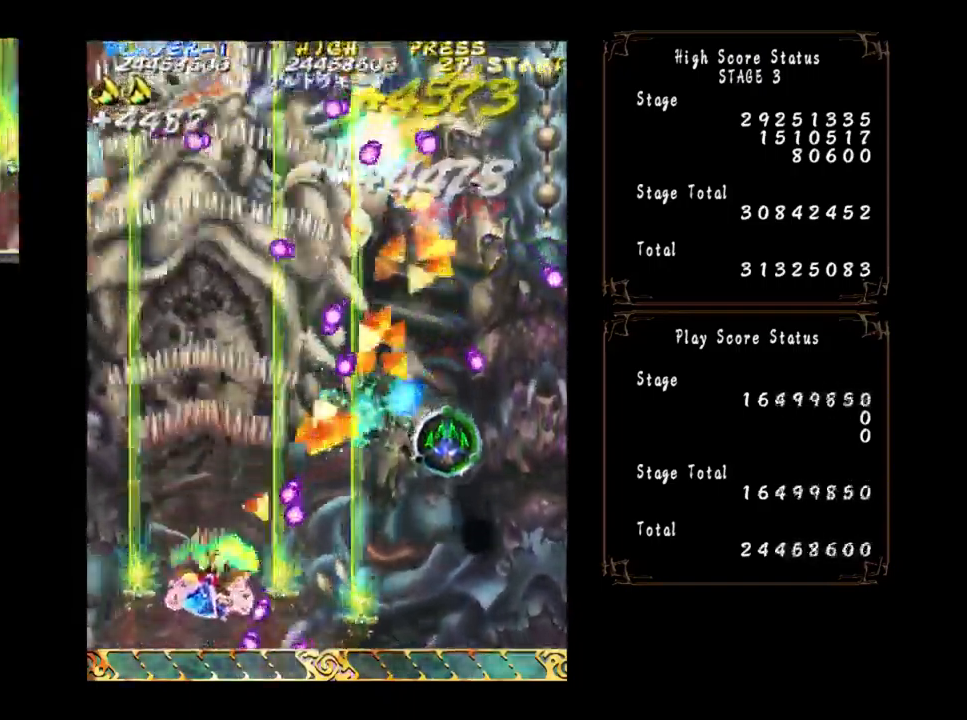
{"buttons": [], "left_stick": "right", "events": [[33, "left_stick", "down-right"], [233, "left_stick", "right"]]}
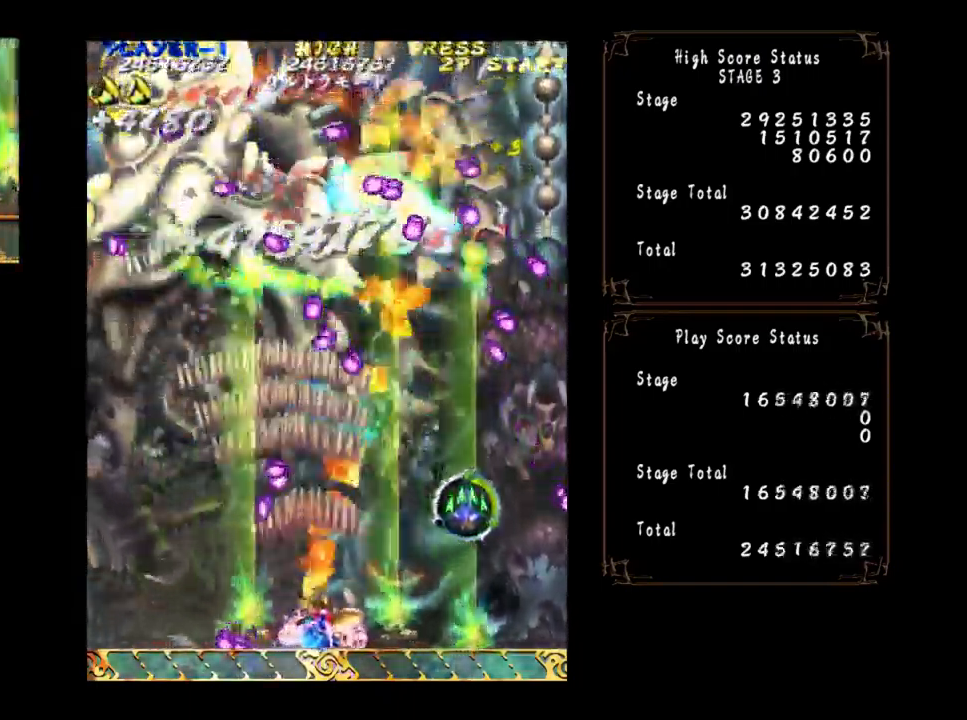
{"buttons": [], "left_stick": "right", "events": [[167, "left_stick", "center"], [350, "left_stick", "right"]]}
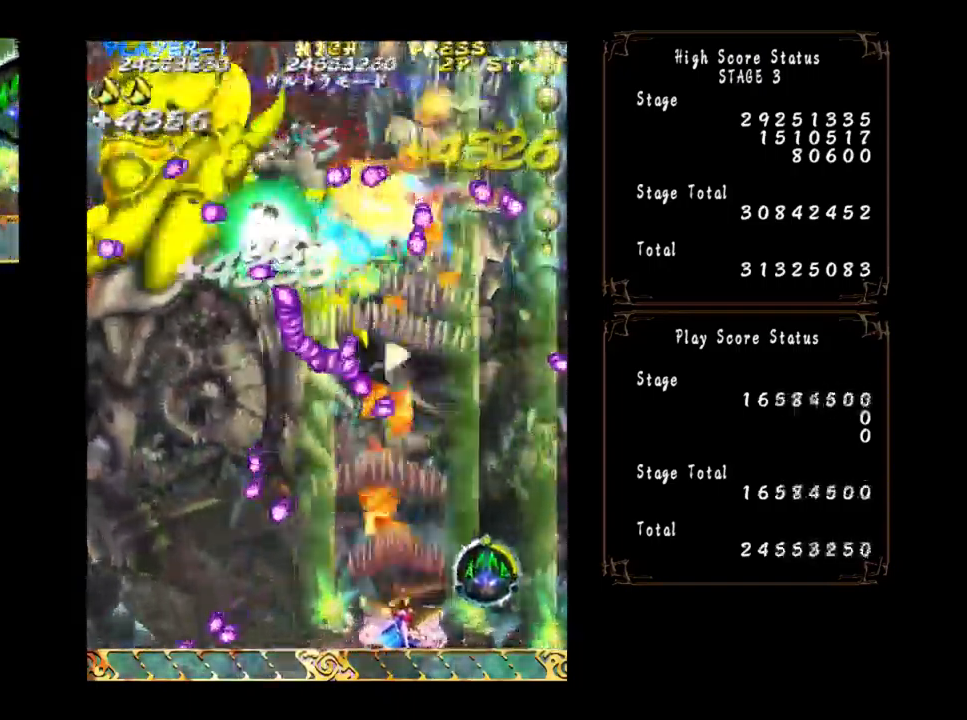
{"buttons": [], "left_stick": "center", "events": [[383, "left_stick", "center"]]}
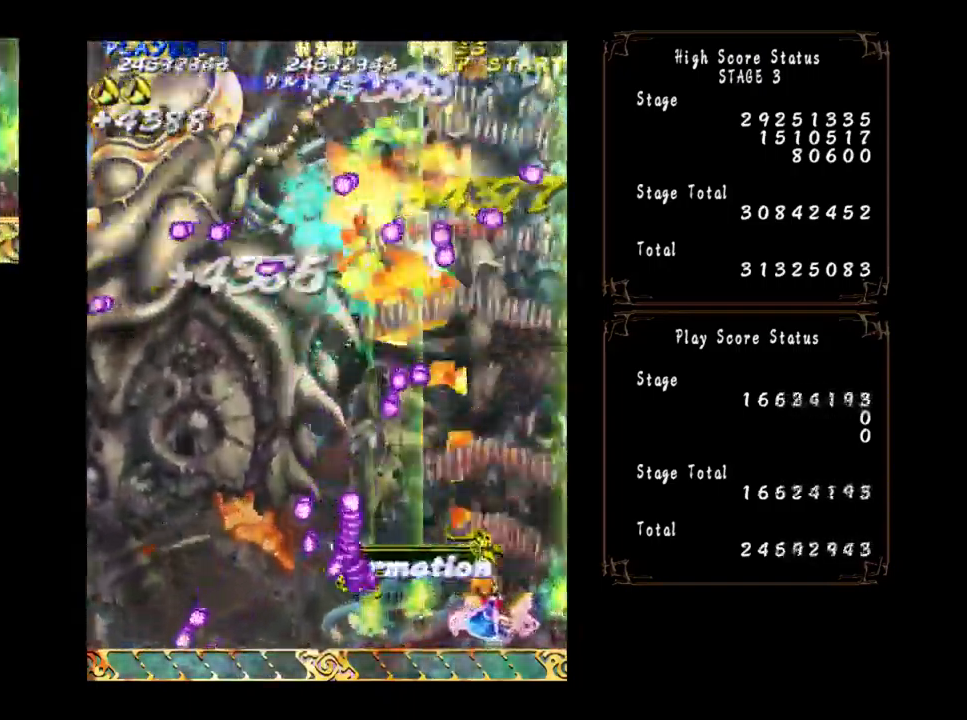
{"buttons": [], "left_stick": "down-left", "events": [[83, "left_stick", "left"], [500, "left_stick", "down-left"]]}
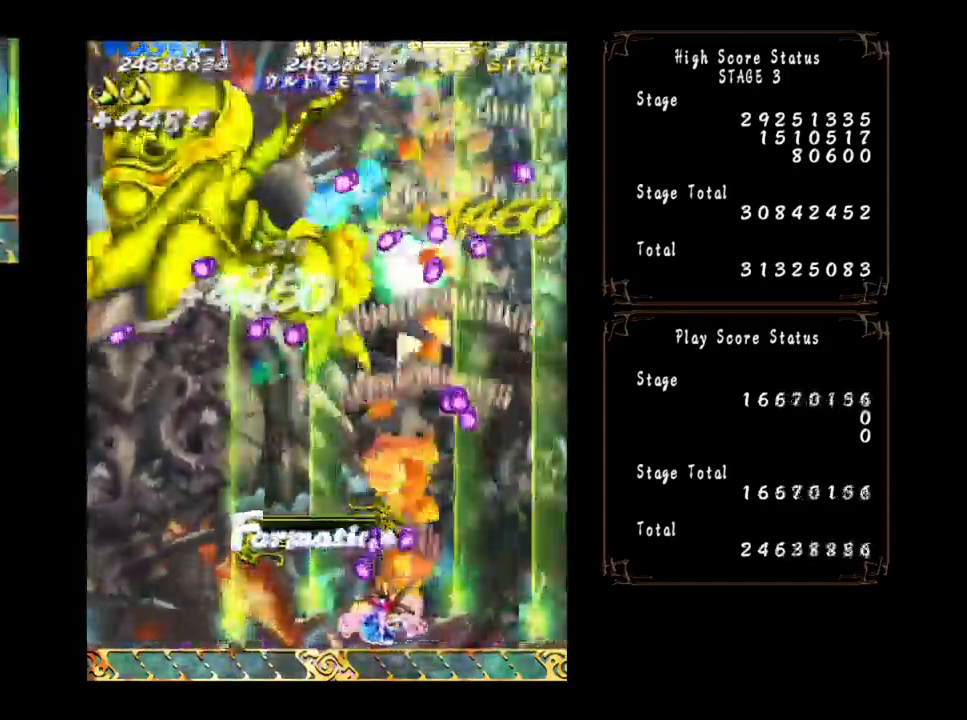
{"buttons": [], "left_stick": "center", "events": [[133, "left_stick", "left"], [383, "left_stick", "center"]]}
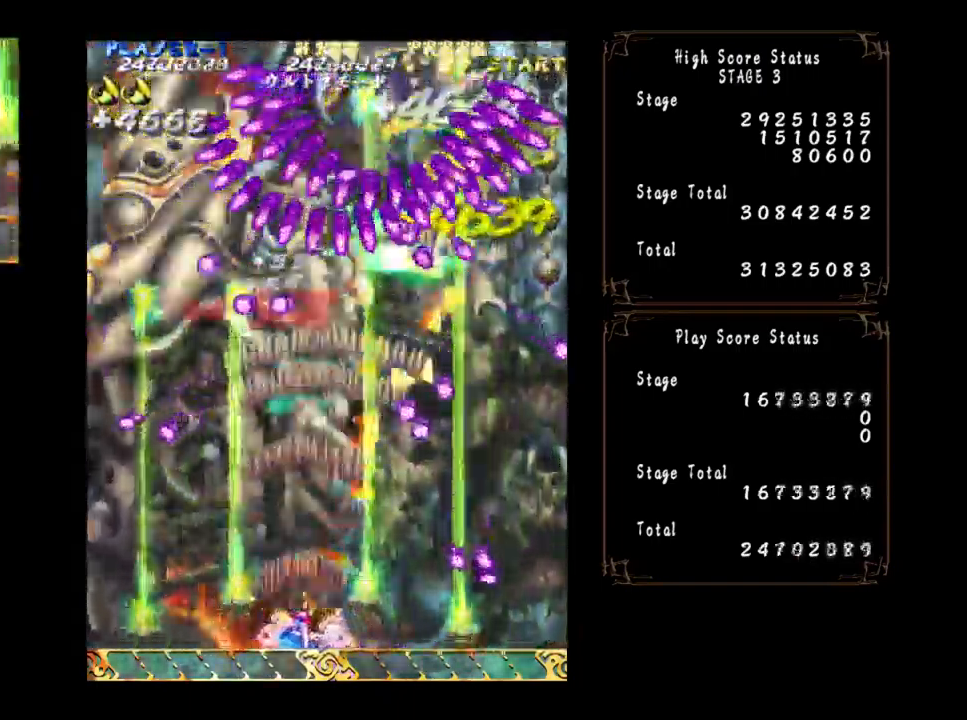
{"buttons": [], "left_stick": "center", "events": [[367, "left_stick", "left"], [484, "left_stick", "center"]]}
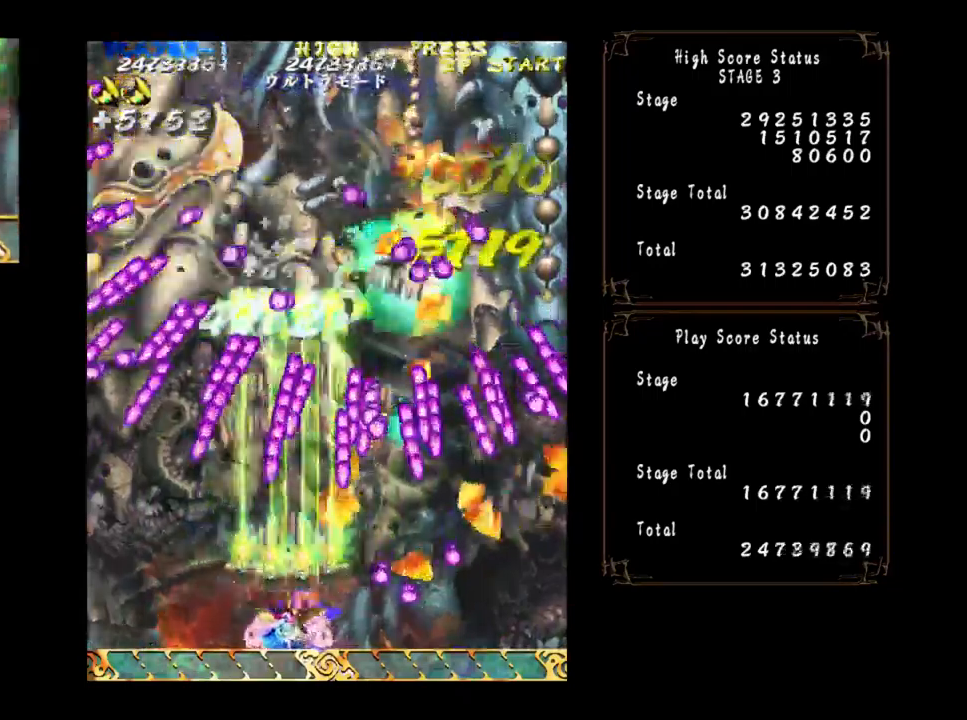
{"buttons": [], "left_stick": "center", "events": [[117, "left_stick", "down-left"], [217, "left_stick", "center"]]}
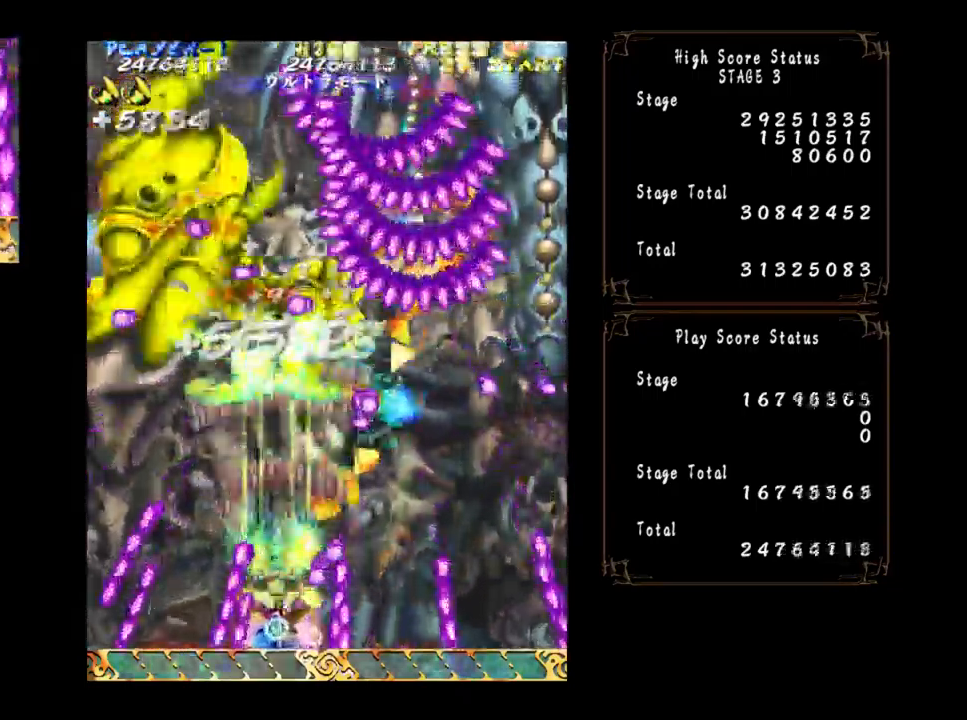
{"buttons": [], "left_stick": "center", "events": [[134, "left_stick", "left"], [234, "left_stick", "center"], [367, "left_stick", "left"], [484, "left_stick", "center"]]}
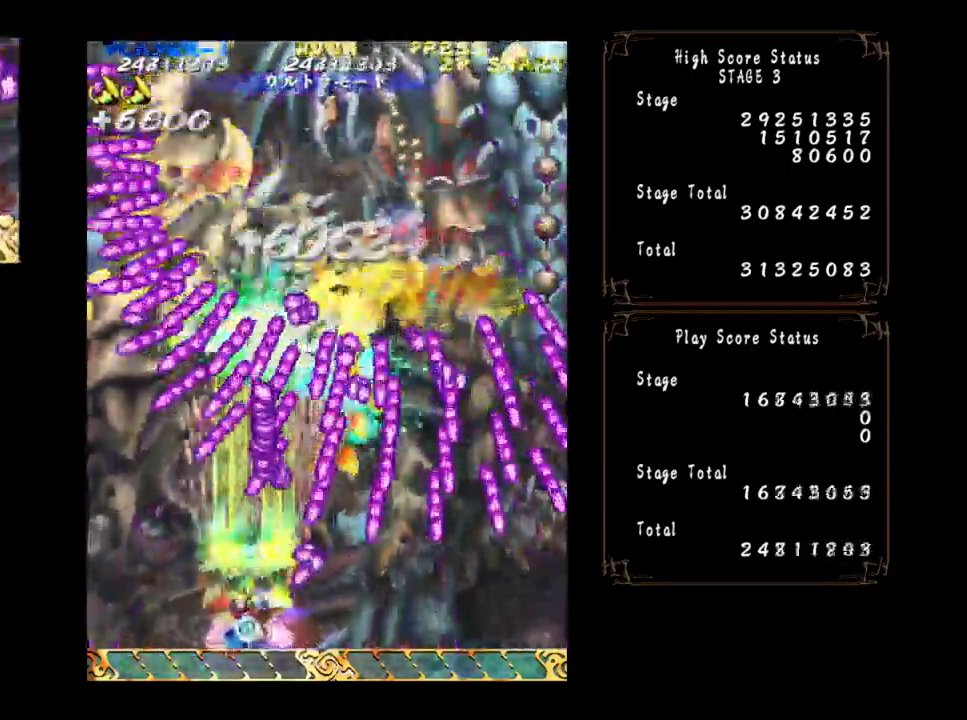
{"buttons": [], "left_stick": "down-left", "events": [[167, "left_stick", "left"], [284, "left_stick", "center"], [417, "left_stick", "down-left"]]}
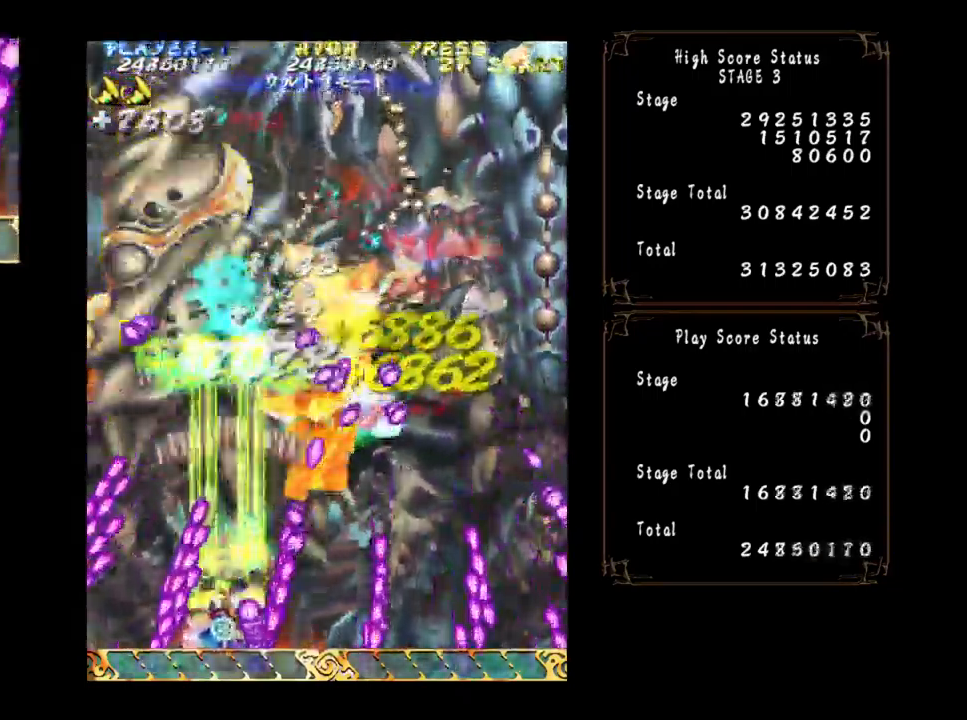
{"buttons": [], "left_stick": "down-left", "events": [[17, "left_stick", "center"], [167, "left_stick", "down-left"], [267, "left_stick", "center"], [450, "left_stick", "down-left"]]}
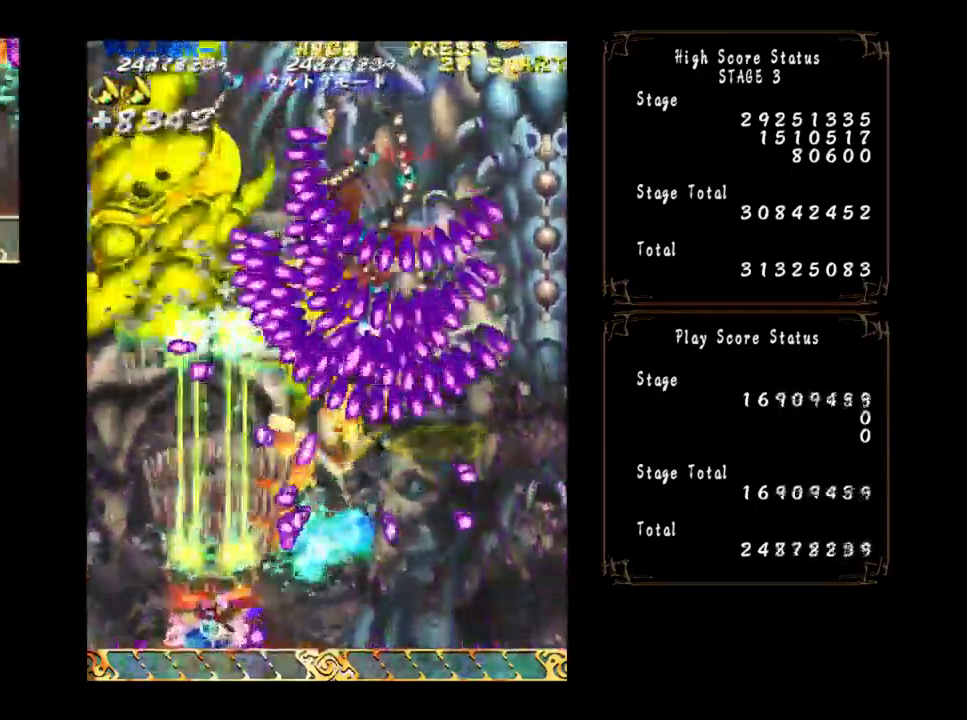
{"buttons": [], "left_stick": "up-left", "events": [[50, "left_stick", "center"], [217, "left_stick", "up-left"], [367, "left_stick", "center"], [484, "left_stick", "up-left"]]}
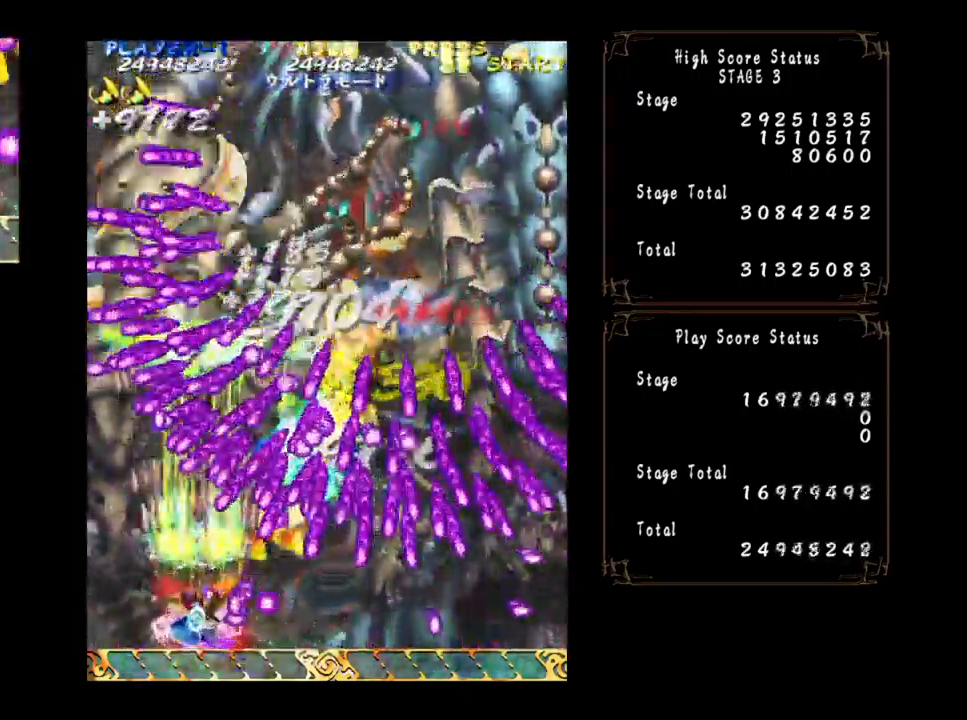
{"buttons": [], "left_stick": "left", "events": [[84, "left_stick", "center"], [217, "left_stick", "up-left"], [300, "left_stick", "center"], [484, "left_stick", "left"]]}
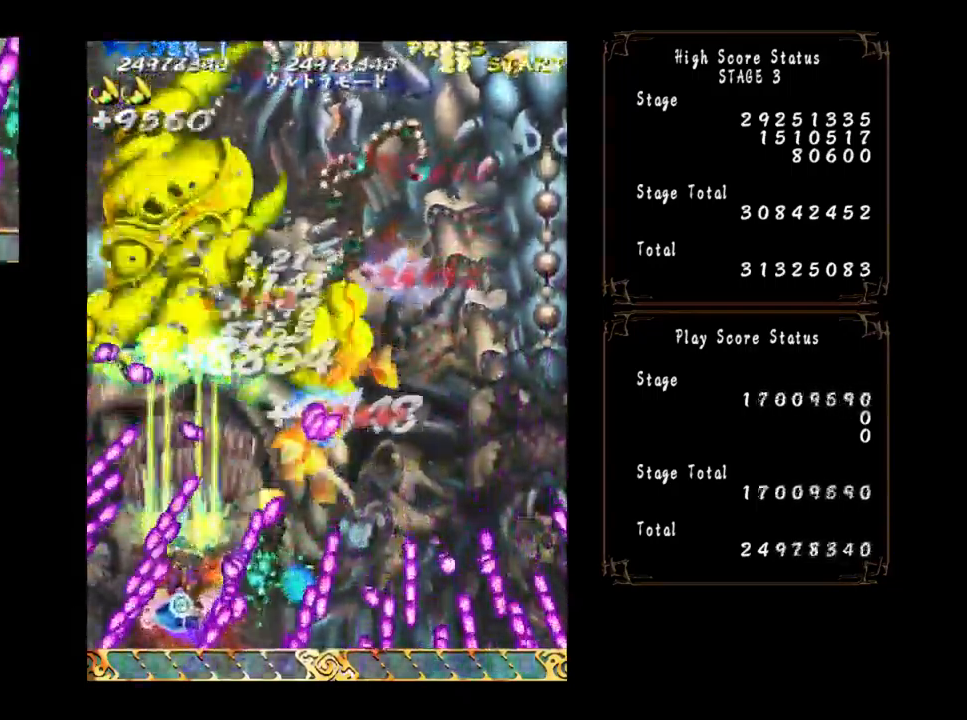
{"buttons": [], "left_stick": "up-left", "events": [[84, "left_stick", "center"], [250, "left_stick", "up-left"], [317, "left_stick", "center"], [484, "left_stick", "up-left"]]}
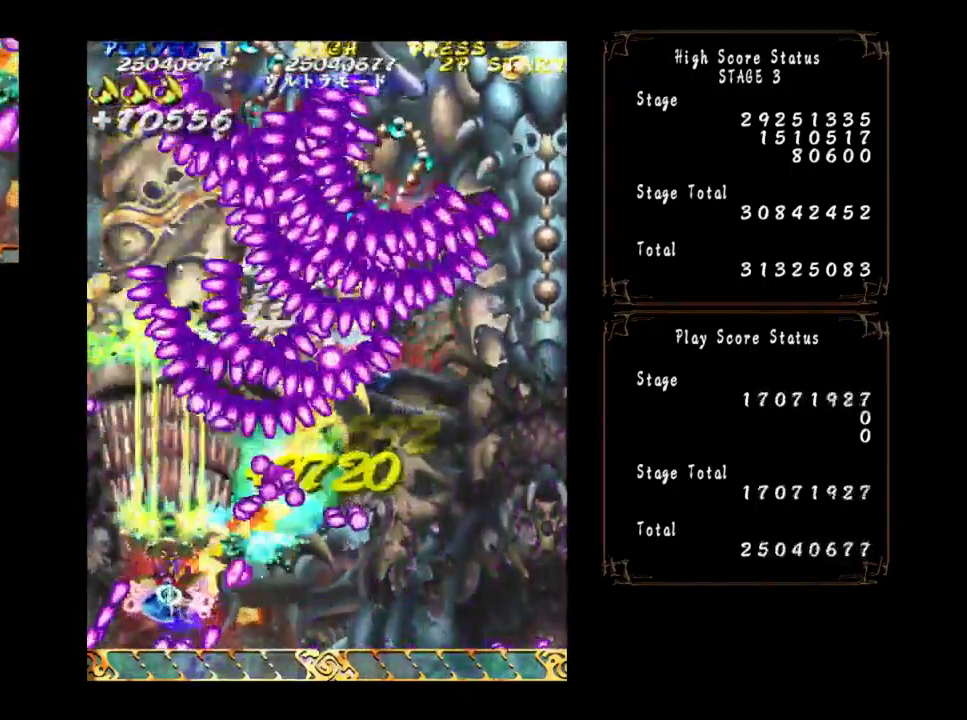
{"buttons": [], "left_stick": "center", "events": [[84, "left_stick", "center"], [284, "left_stick", "up-left"], [384, "left_stick", "center"]]}
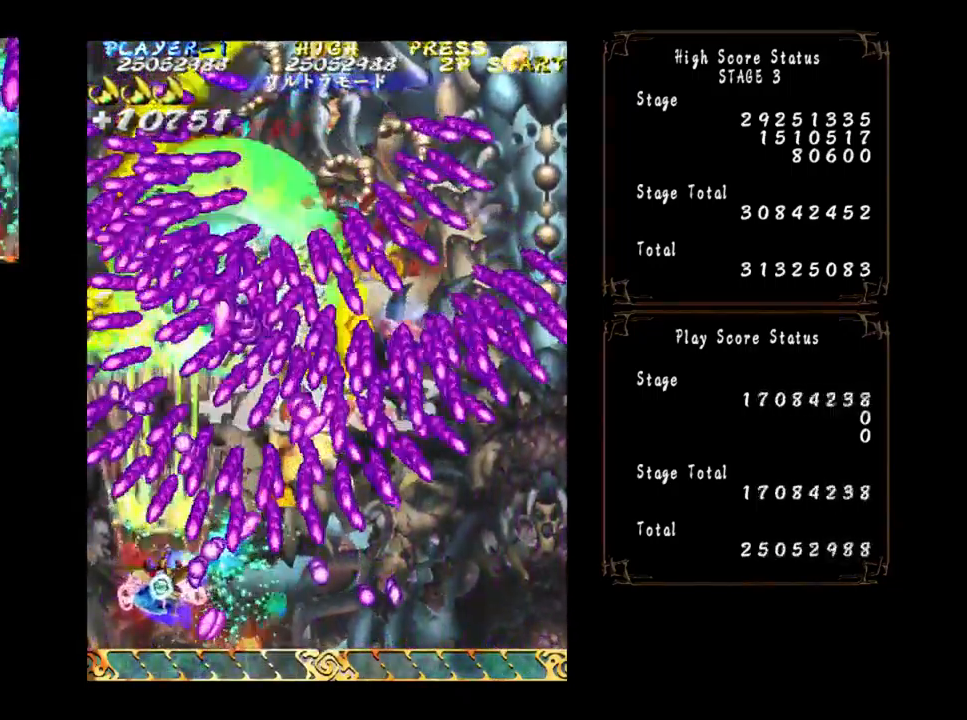
{"buttons": [], "left_stick": "center", "events": [[50, "left_stick", "left"], [150, "left_stick", "center"], [317, "left_stick", "up-left"], [450, "left_stick", "center"]]}